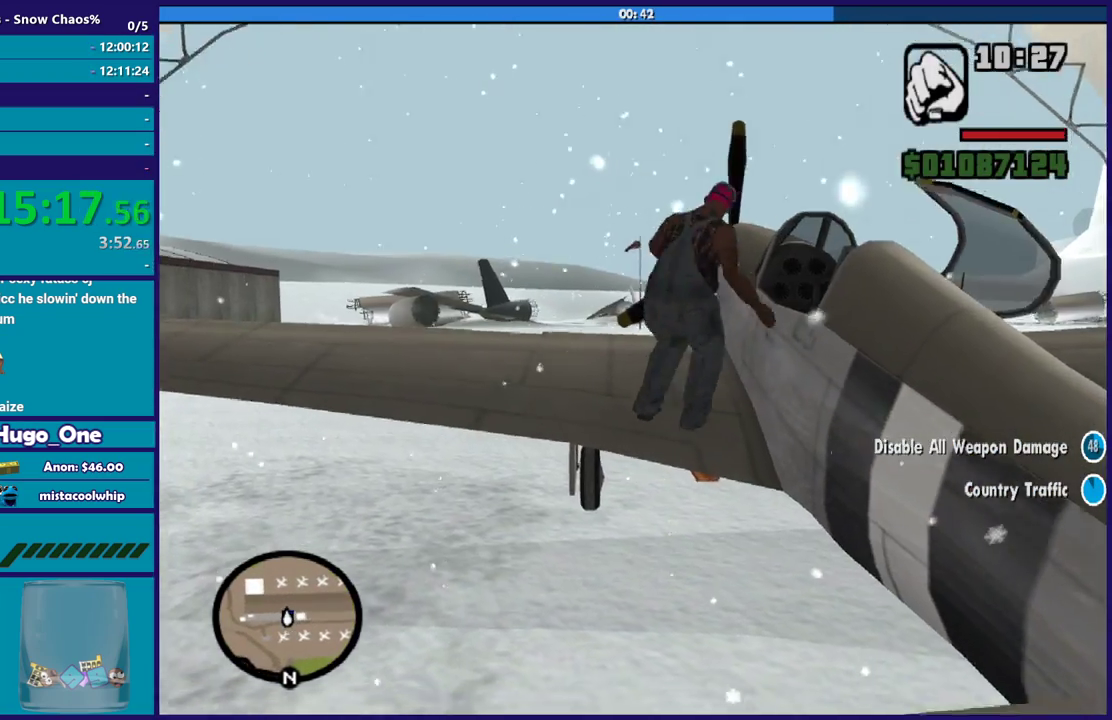
Gameplay with a controller (Xbox layout); each line is a JSON object with the inputs held at the frame after it. "events" lists button and stick changes between this image and that frame as [ms after this image, input, new state], when the widget could be followed in between. Not read: right_stick.
{"buttons": ["R2"], "left_stick": "center", "events": [[467, "R2", "down"]]}
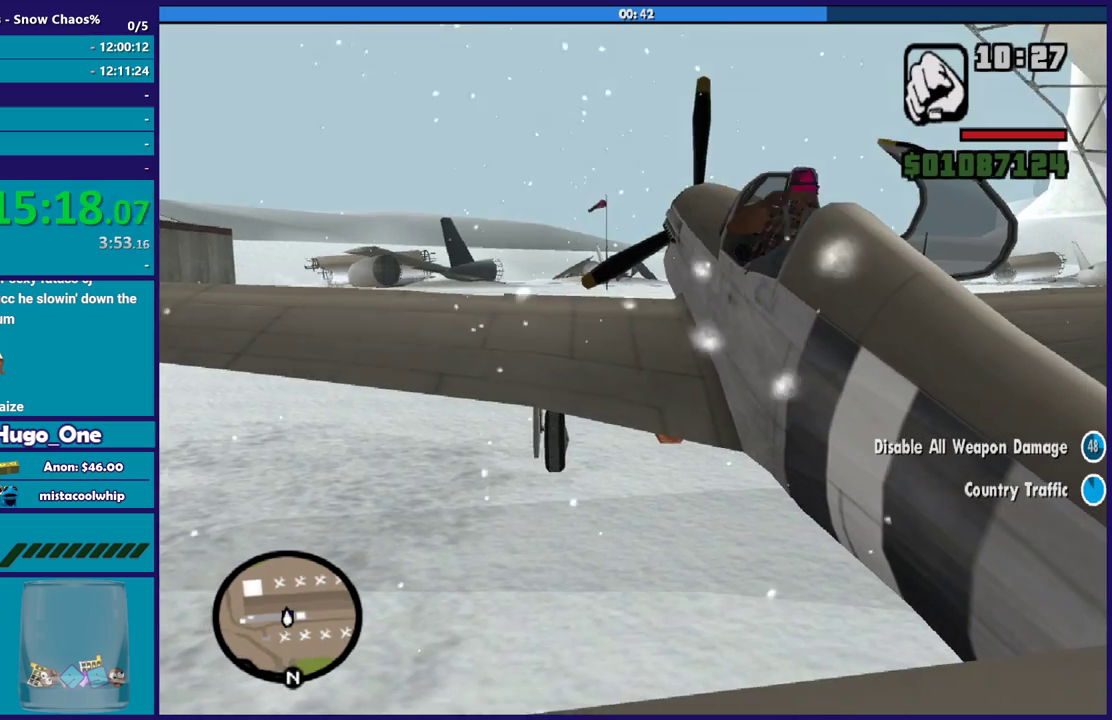
{"buttons": ["R2"], "left_stick": "center", "events": []}
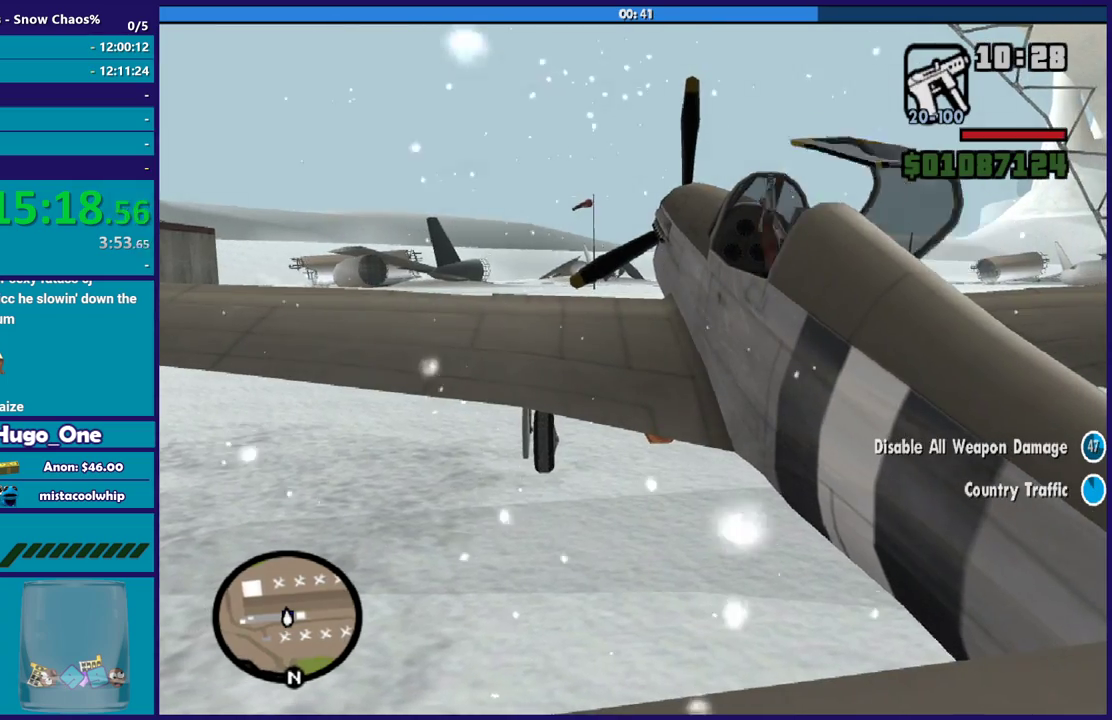
{"buttons": ["R2"], "left_stick": "center", "events": []}
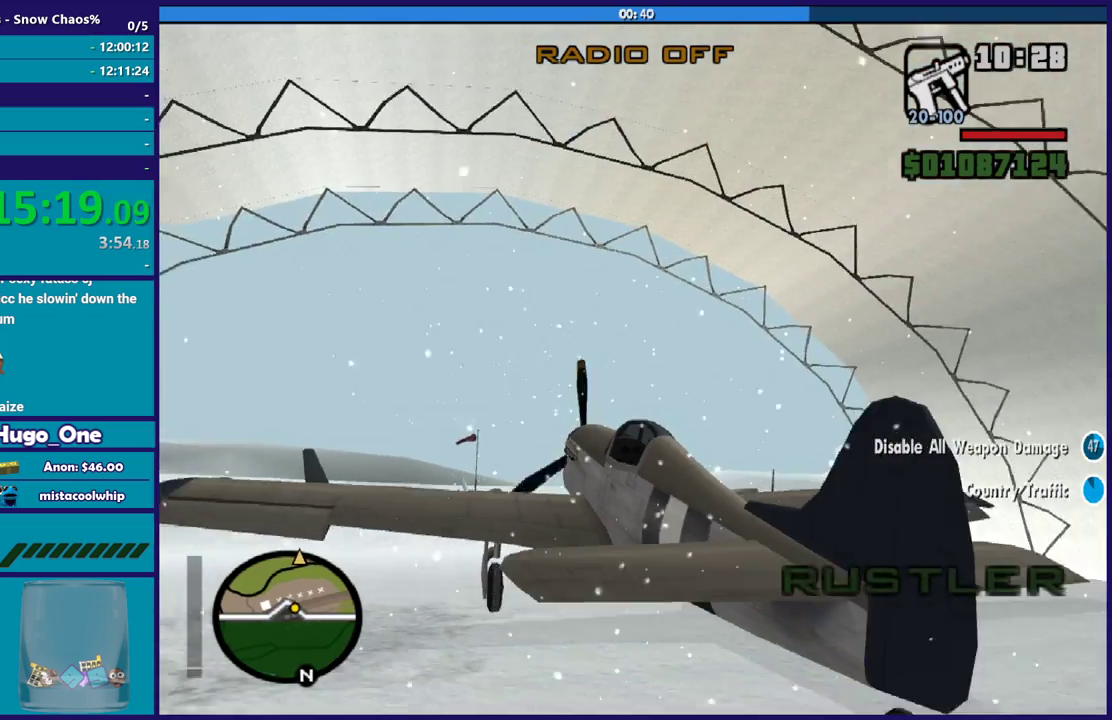
{"buttons": ["R2"], "left_stick": "center", "events": []}
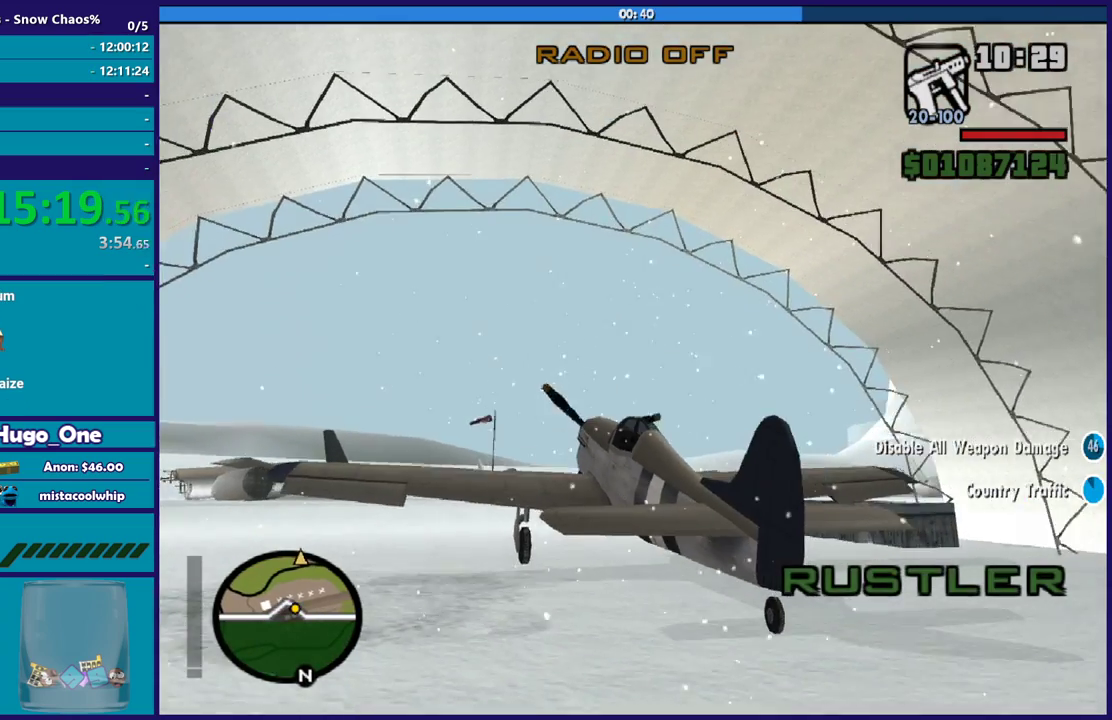
{"buttons": ["R1"], "left_stick": "center", "events": [[67, "R1", "down"], [200, "R2", "up"]]}
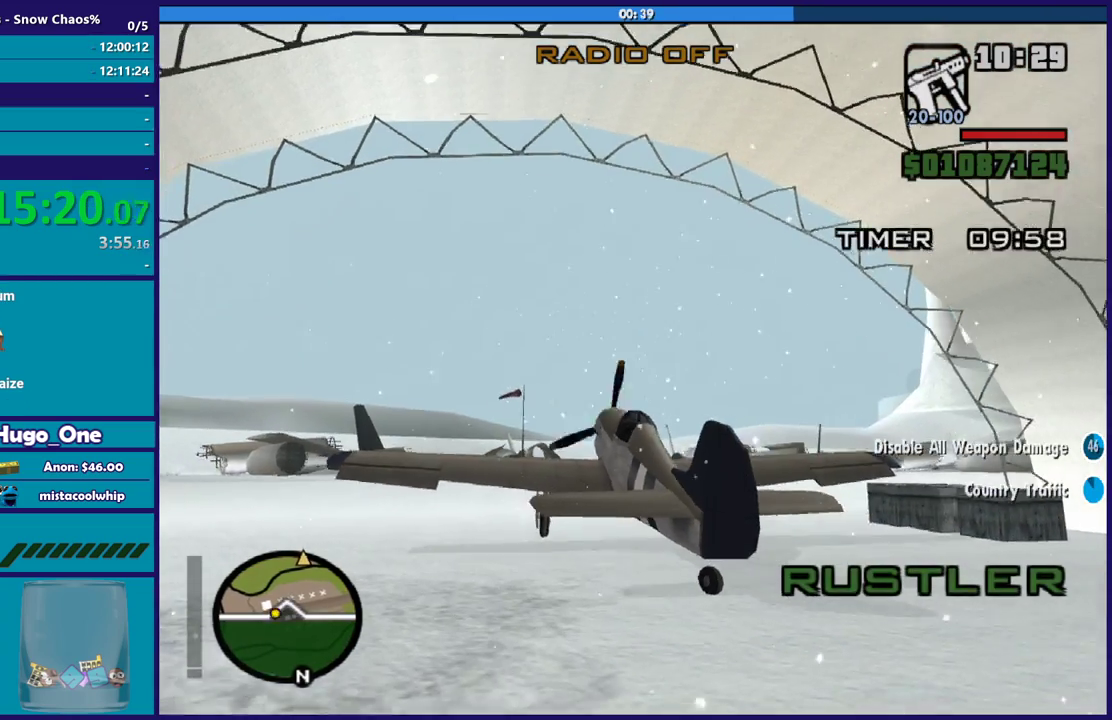
{"buttons": ["R1"], "left_stick": "center", "events": []}
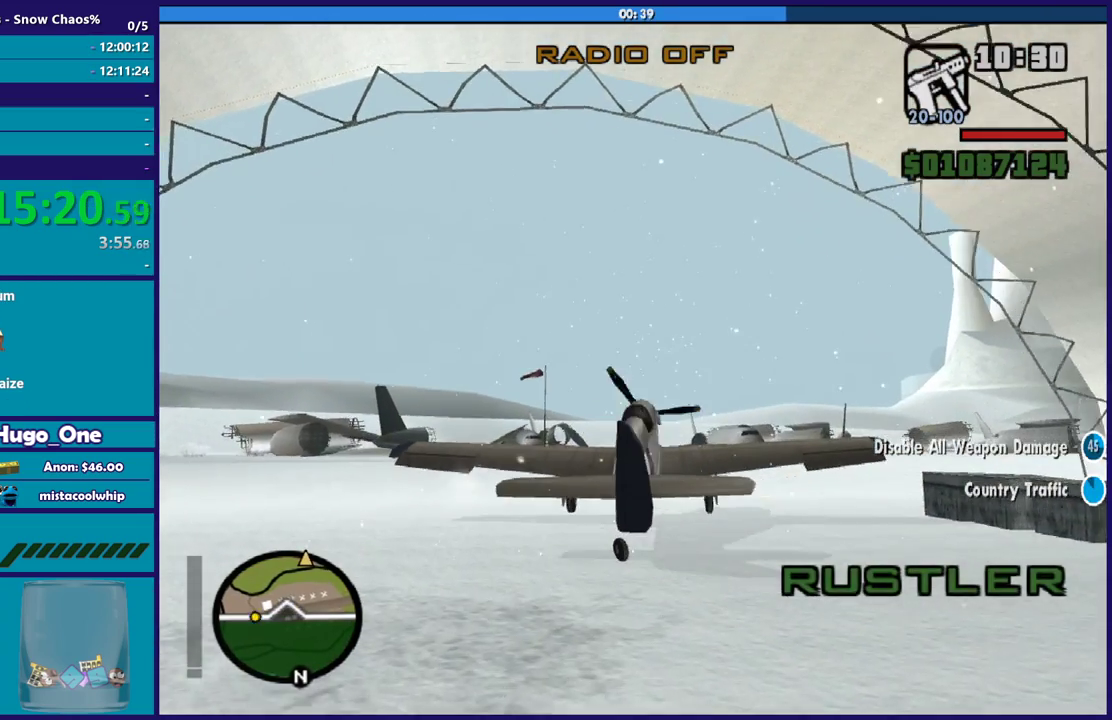
{"buttons": ["R1"], "left_stick": "center", "events": []}
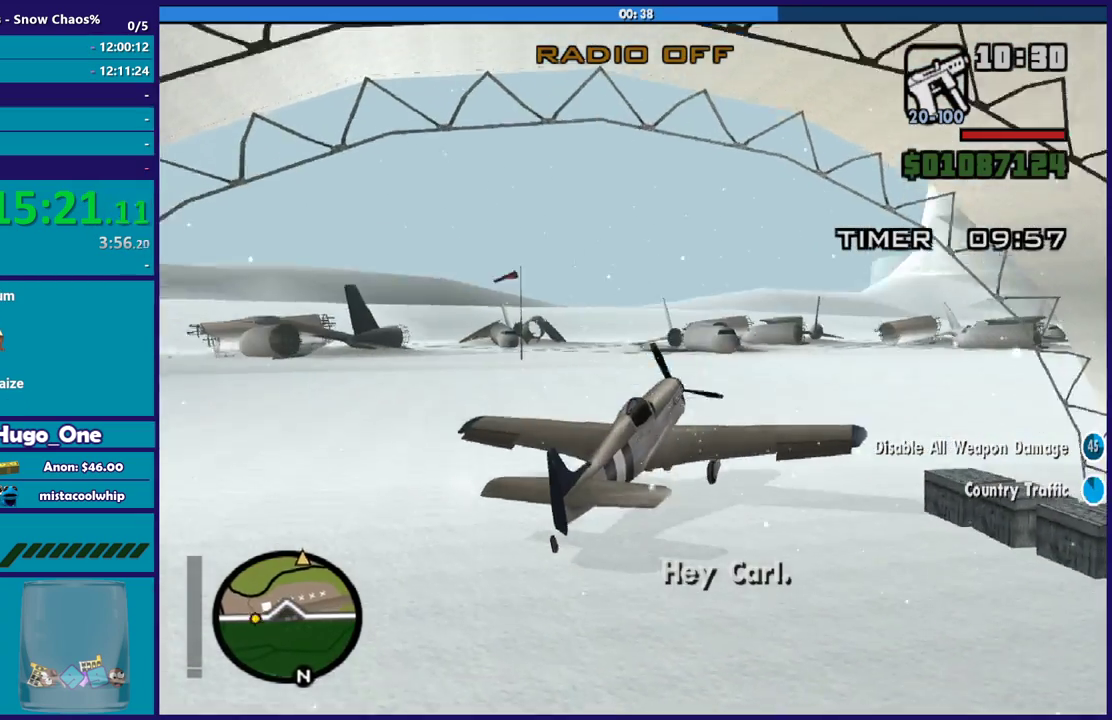
{"buttons": ["R1"], "left_stick": "center", "events": []}
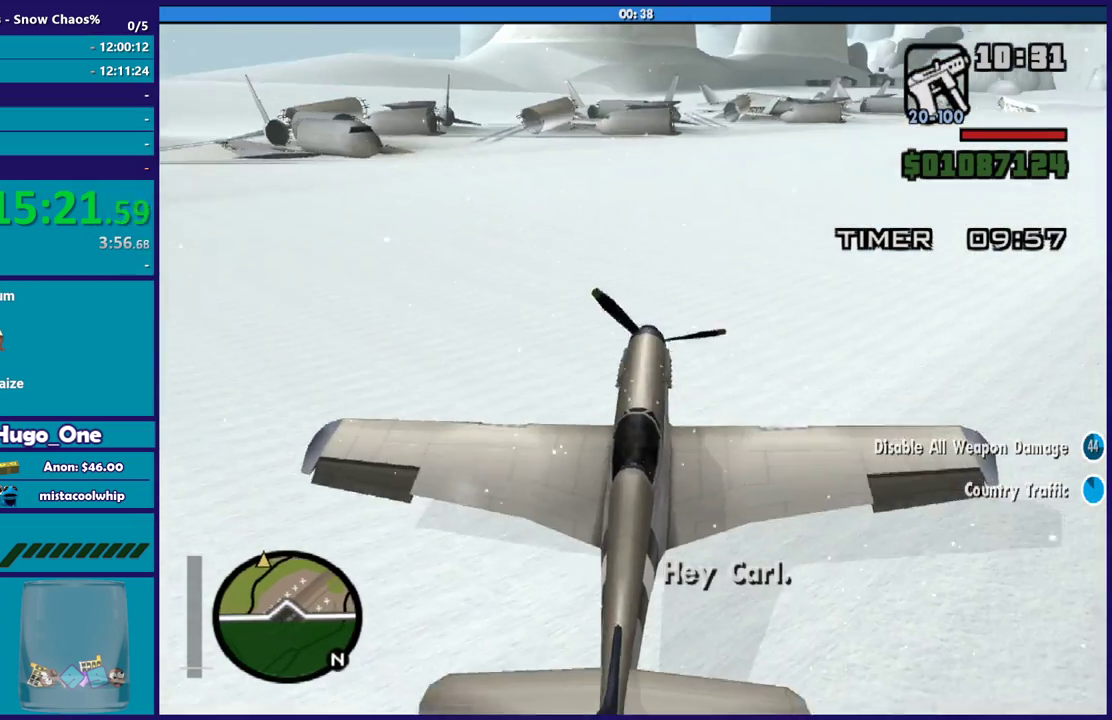
{"buttons": ["R2"], "left_stick": "center", "events": [[100, "R1", "up"], [267, "R2", "down"]]}
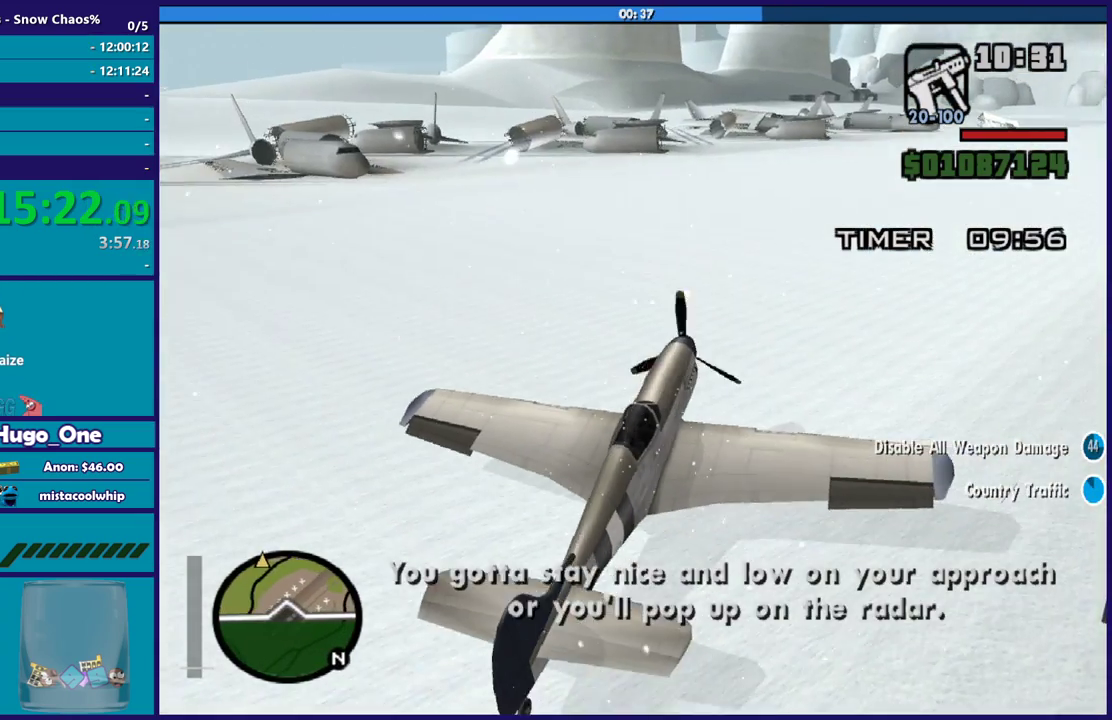
{"buttons": ["L1", "R2"], "left_stick": "center", "events": [[33, "L1", "down"]]}
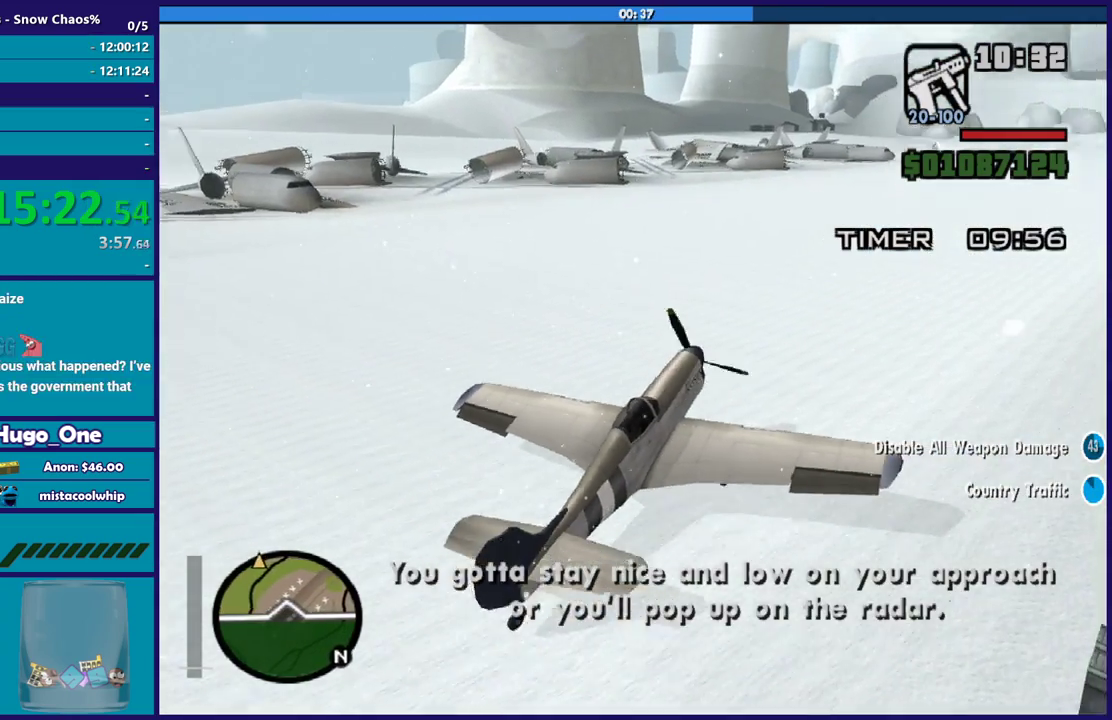
{"buttons": ["L1", "R2"], "left_stick": "center", "events": []}
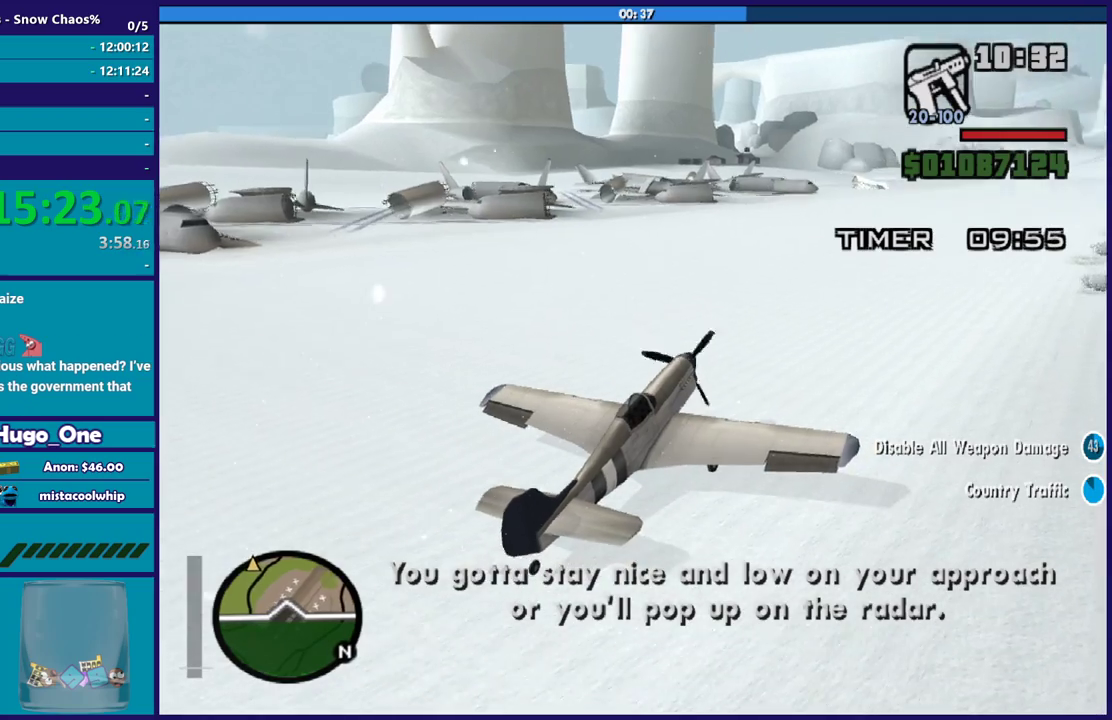
{"buttons": ["R2"], "left_stick": "center", "events": [[468, "L1", "up"]]}
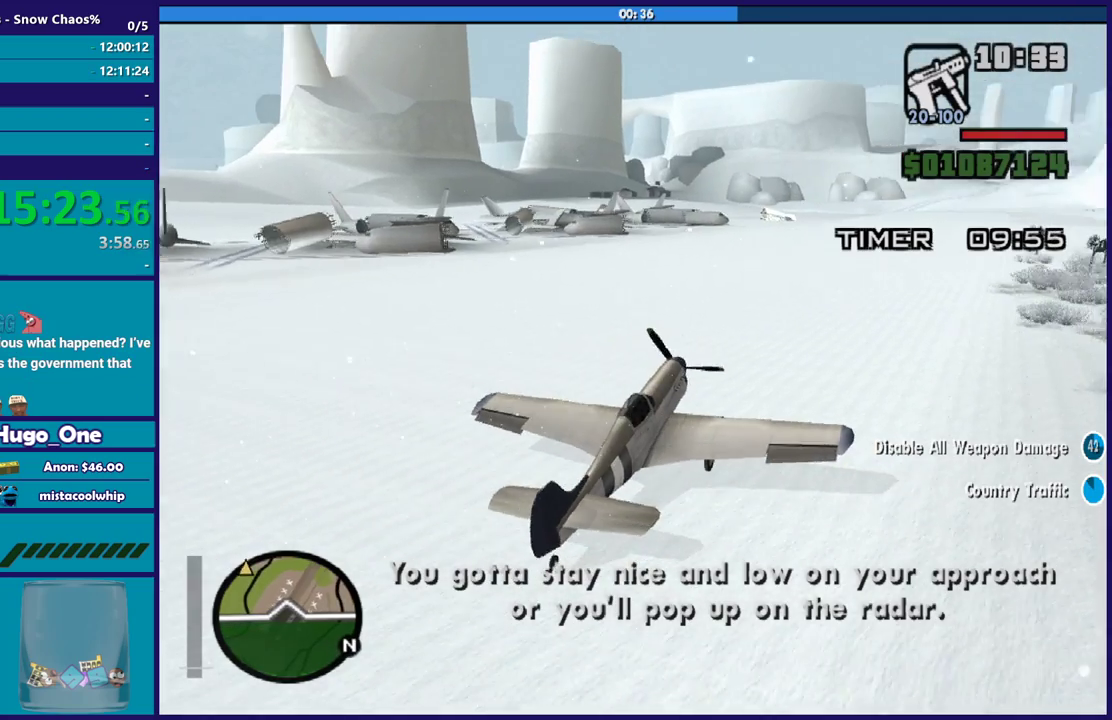
{"buttons": ["R1", "R2"], "left_stick": "center", "events": [[467, "R1", "down"]]}
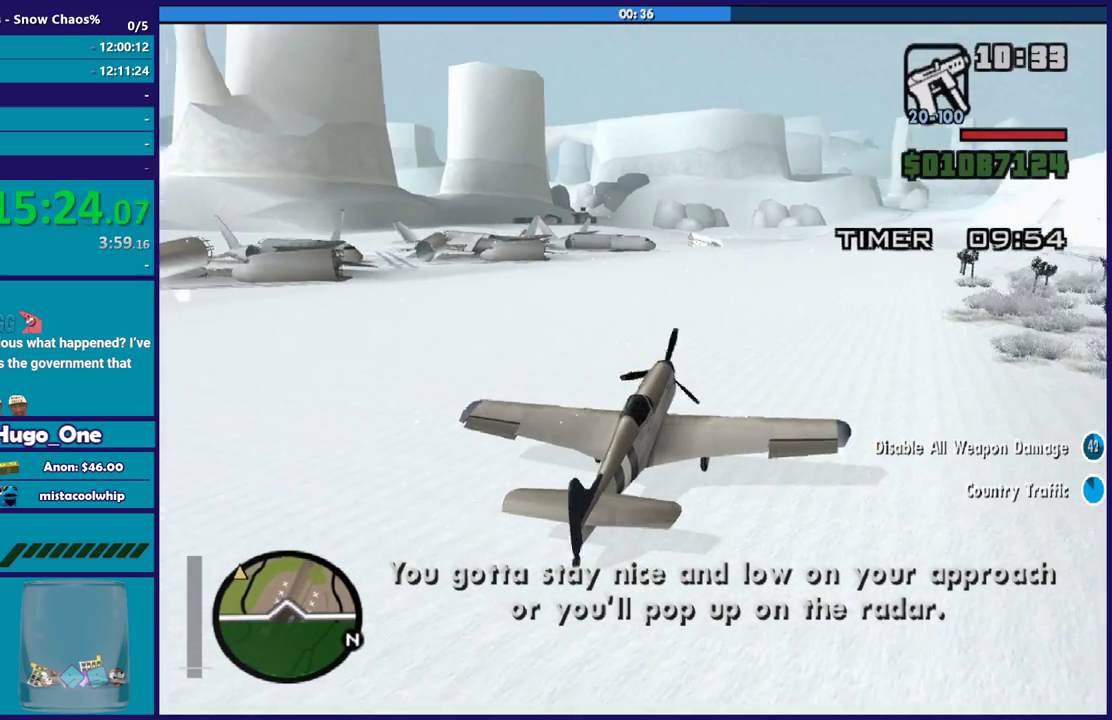
{"buttons": ["R2"], "left_stick": "center", "events": [[234, "R1", "up"]]}
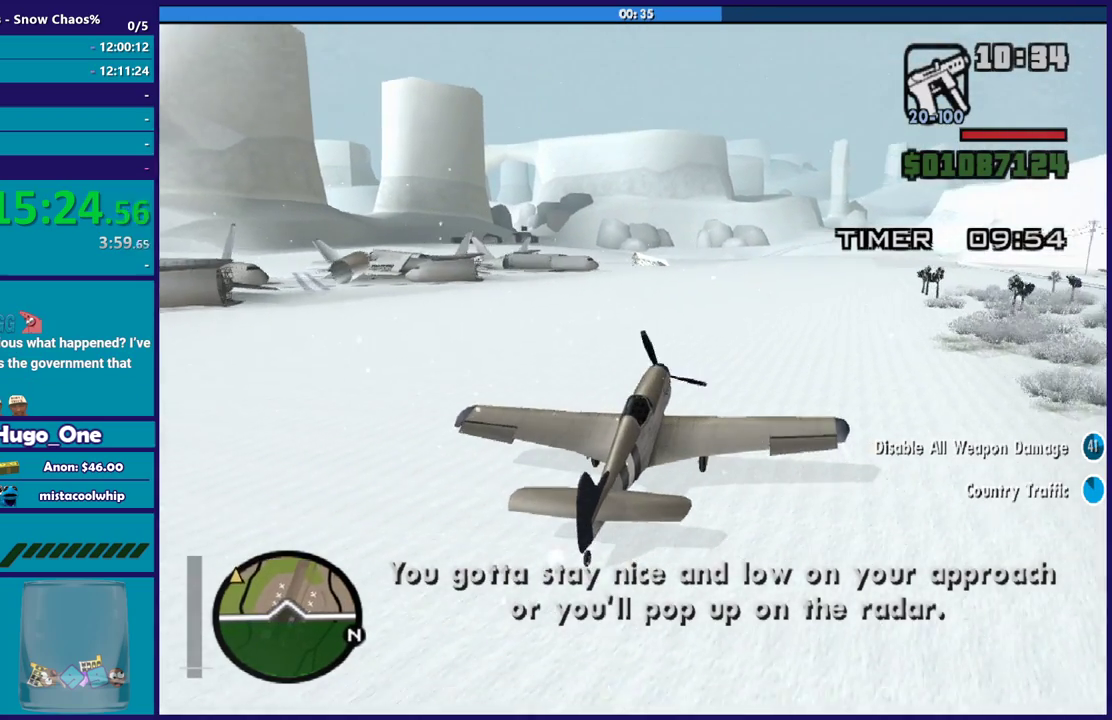
{"buttons": ["R2"], "left_stick": "center", "events": []}
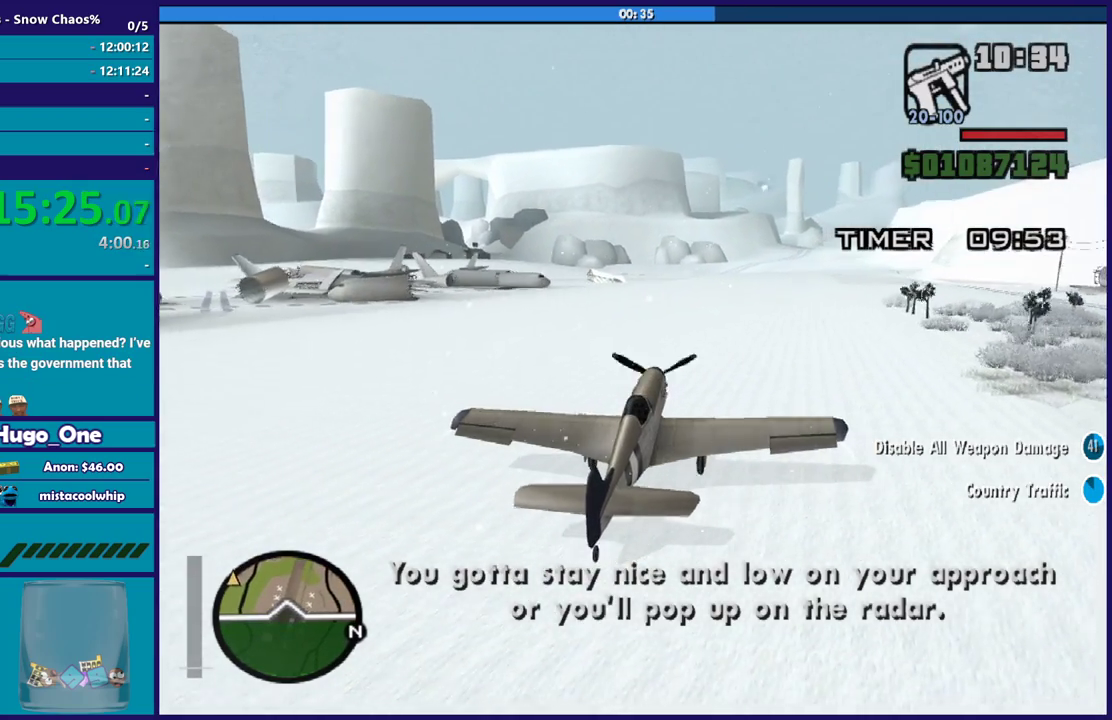
{"buttons": ["R2"], "left_stick": "center", "events": []}
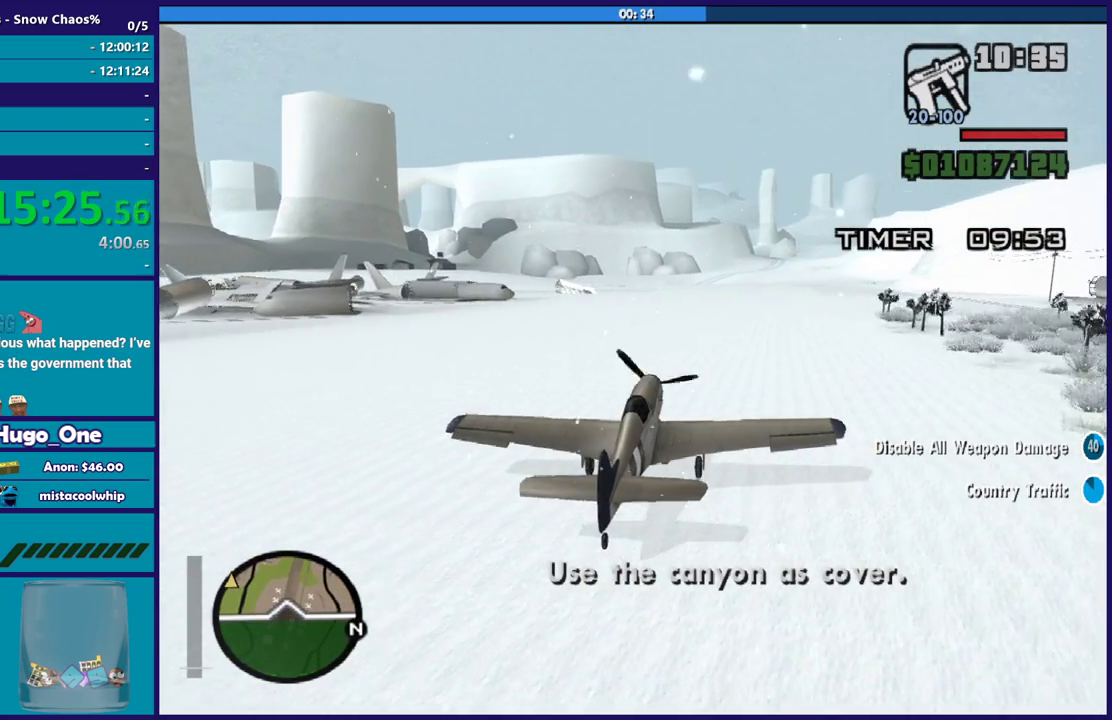
{"buttons": ["R2"], "left_stick": "down", "events": [[367, "left_stick", "down"]]}
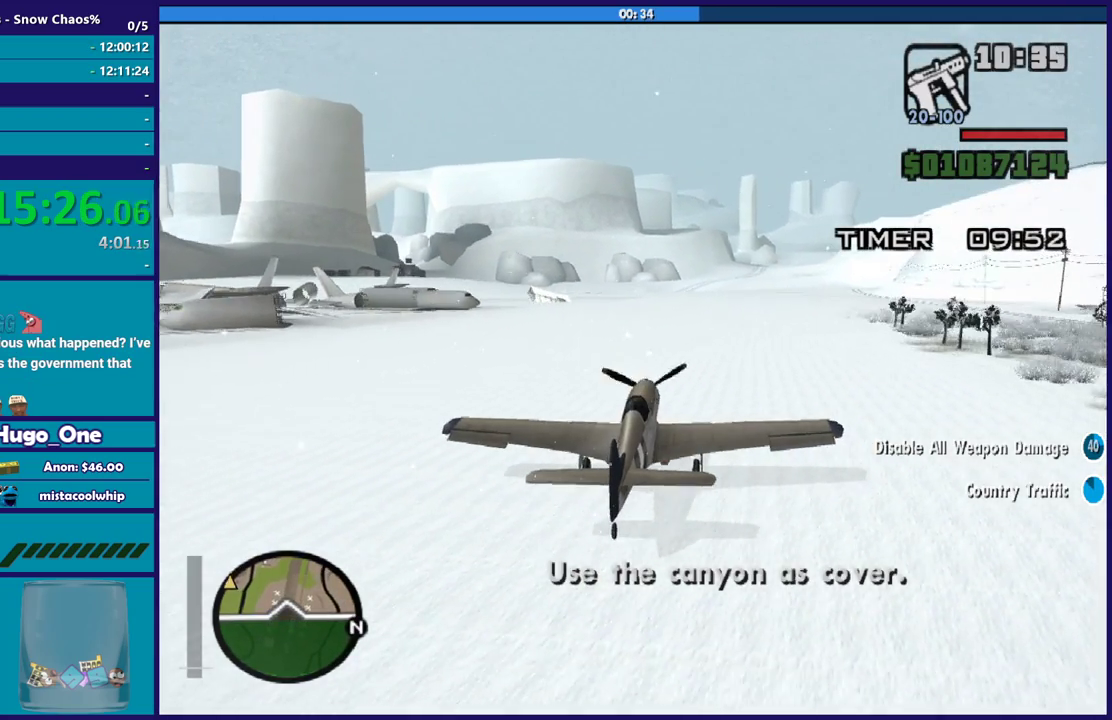
{"buttons": ["R2"], "left_stick": "center", "events": [[301, "L1", "down"], [468, "L1", "up"], [468, "left_stick", "center"]]}
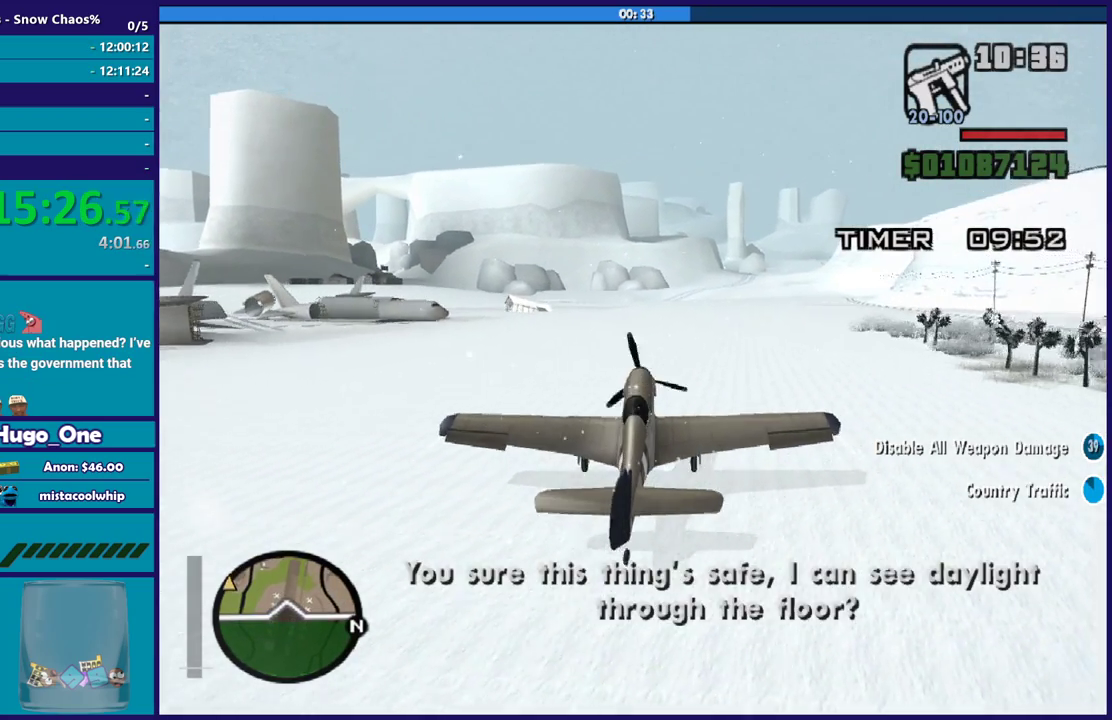
{"buttons": ["R2"], "left_stick": "up-left", "events": [[367, "left_stick", "up-left"]]}
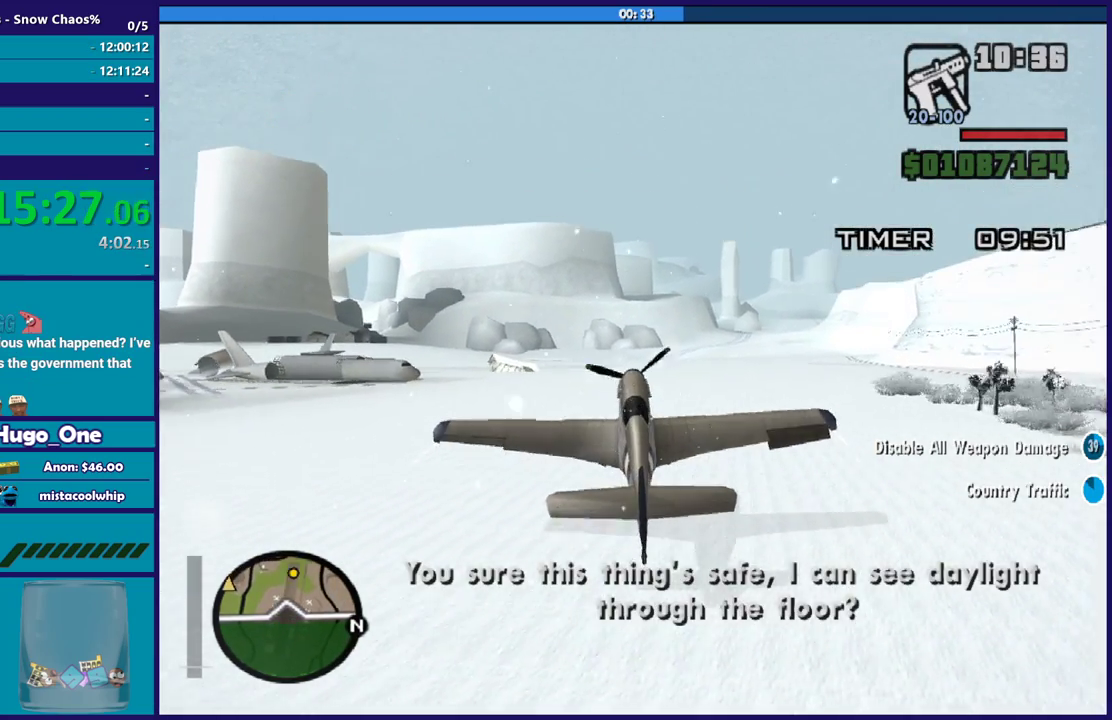
{"buttons": ["R2"], "left_stick": "center", "events": [[100, "left_stick", "left"], [201, "left_stick", "down"], [267, "L1", "down"], [301, "left_stick", "down-right"], [434, "left_stick", "center"], [468, "L1", "up"]]}
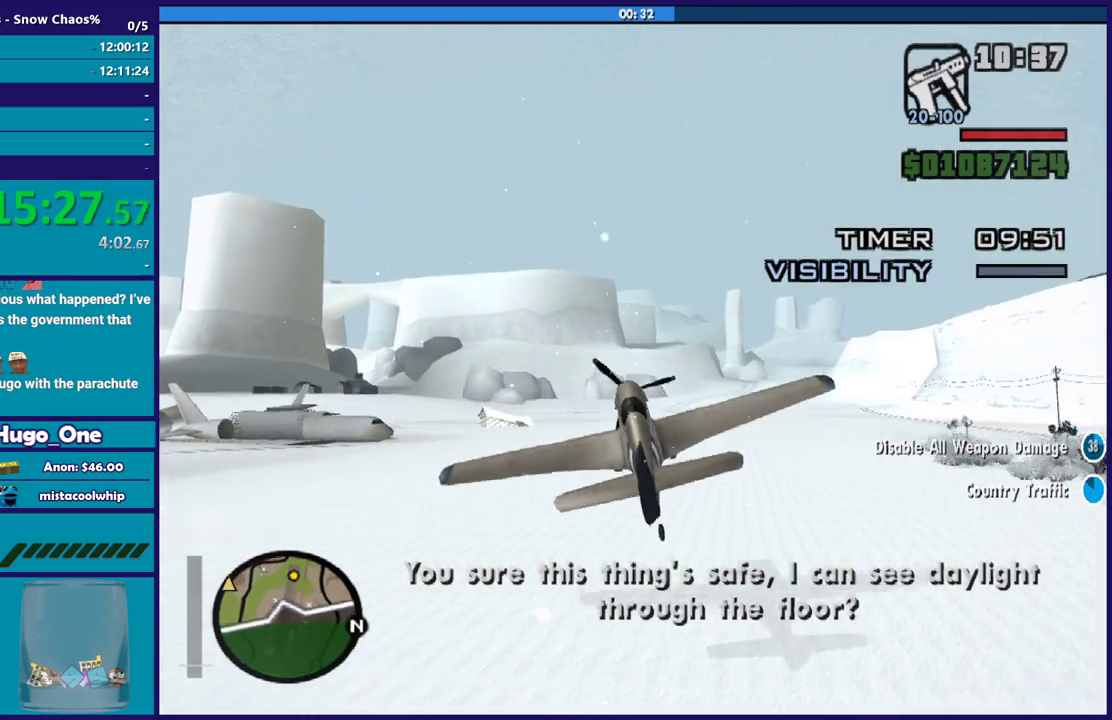
{"buttons": ["R2"], "left_stick": "center", "events": []}